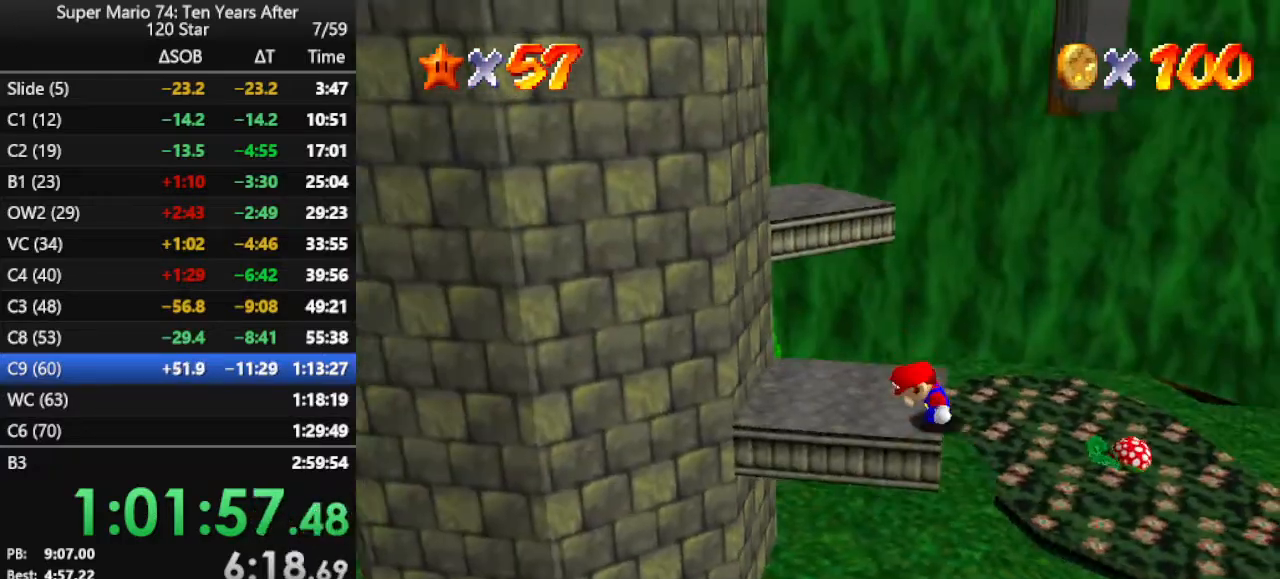
Gameplay with a controller (Nintendo layout); each line is a JSON object with the inputs held at the frame after it. "events" lists button and stick changes between this image and that frame as [ms after this image, input, new state], when the widget could be followed in between. Not read: L3 R3.
{"buttons": ["A"], "left_stick": "left", "events": [[67, "left_stick", "left"], [267, "A", "down"]]}
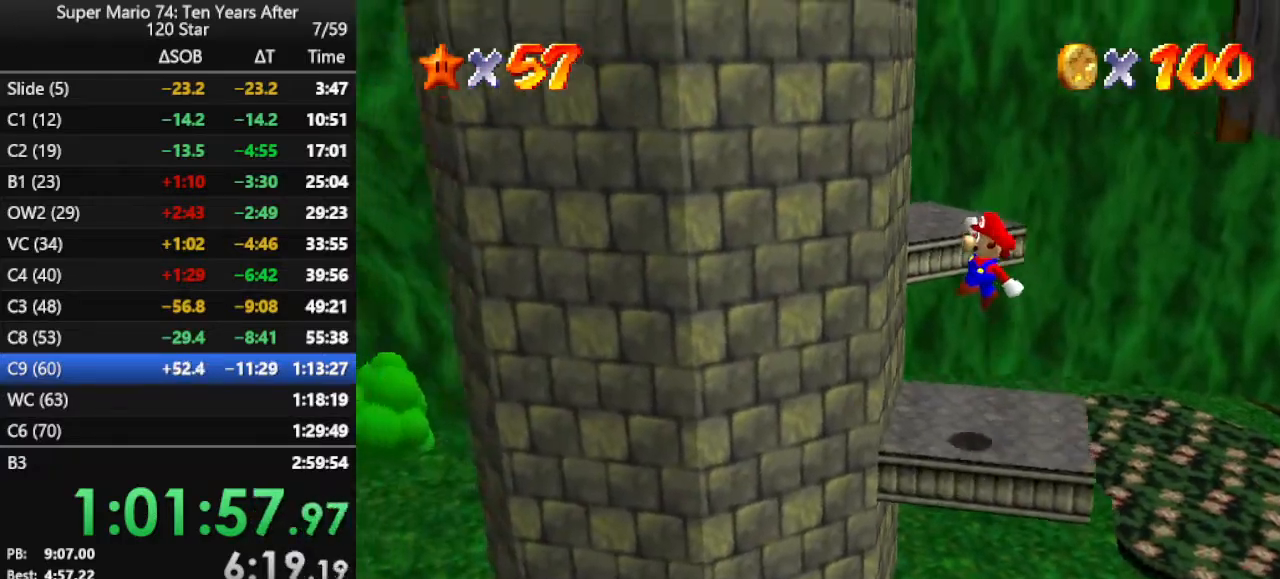
{"buttons": ["A"], "left_stick": "right", "events": [[167, "A", "up"], [200, "left_stick", "right"], [233, "A", "down"]]}
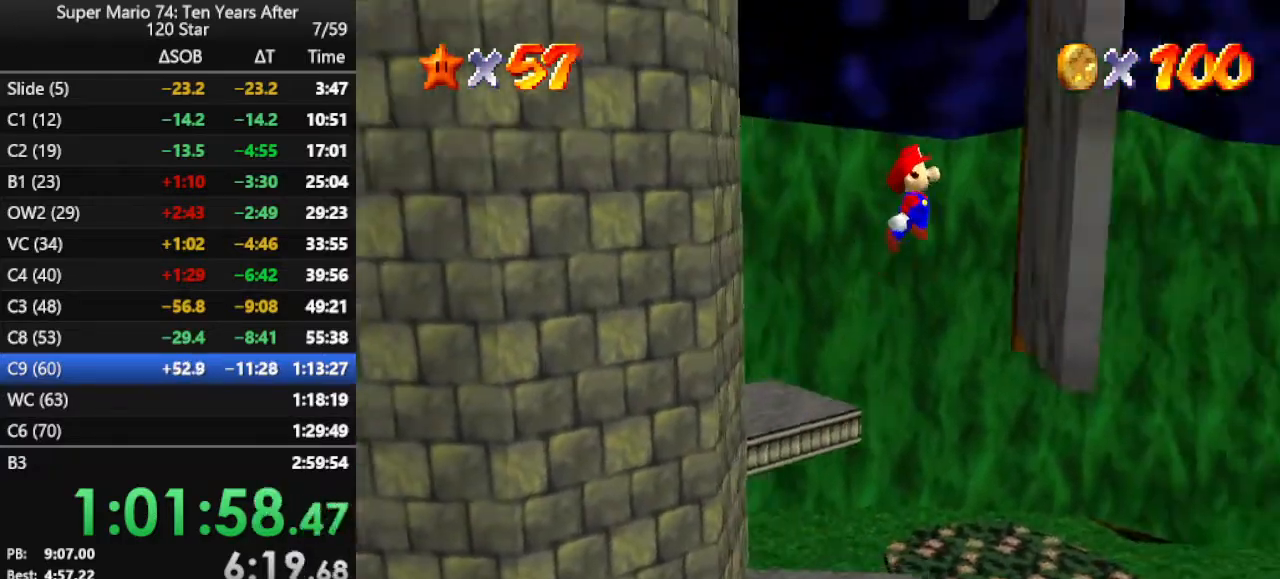
{"buttons": [], "left_stick": "left", "events": [[67, "A", "up"], [200, "A", "down"], [200, "left_stick", "left"], [267, "A", "up"]]}
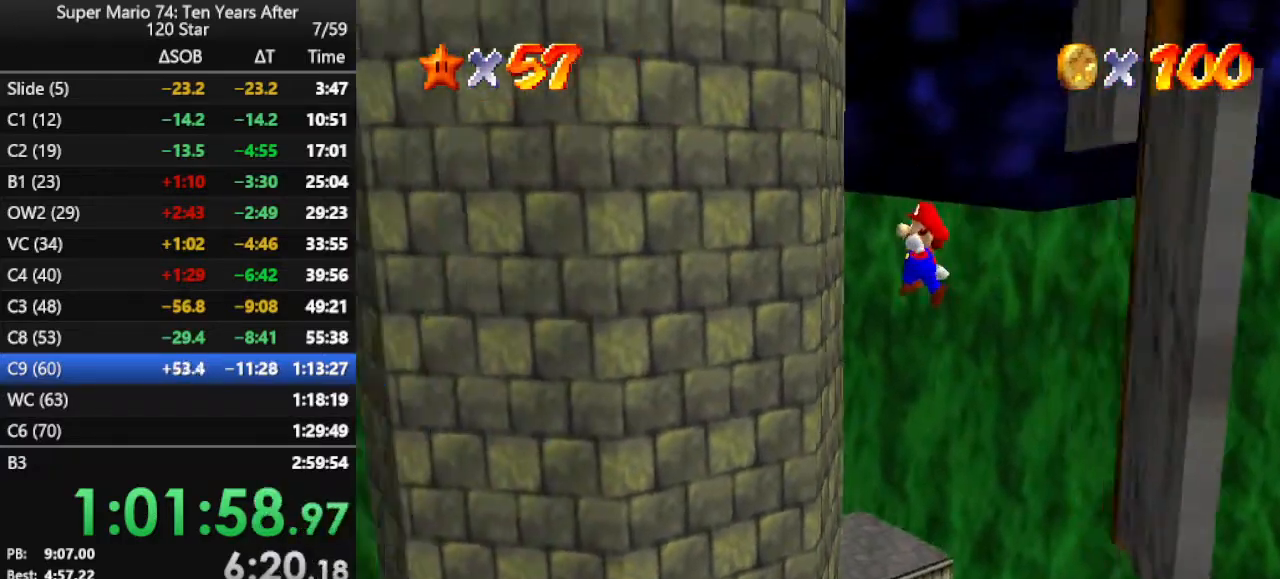
{"buttons": [], "left_stick": "right", "events": [[100, "left_stick", "down"], [167, "A", "down"], [167, "left_stick", "right"], [267, "A", "up"]]}
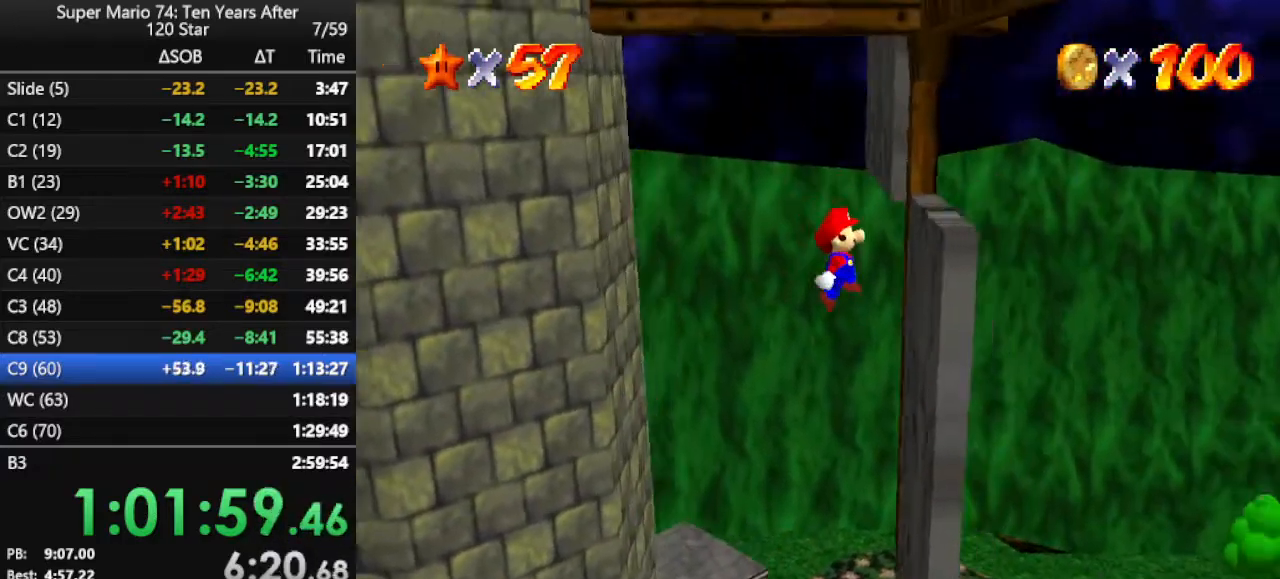
{"buttons": ["A"], "left_stick": "left", "events": [[133, "left_stick", "down"], [167, "A", "down"], [200, "left_stick", "left"]]}
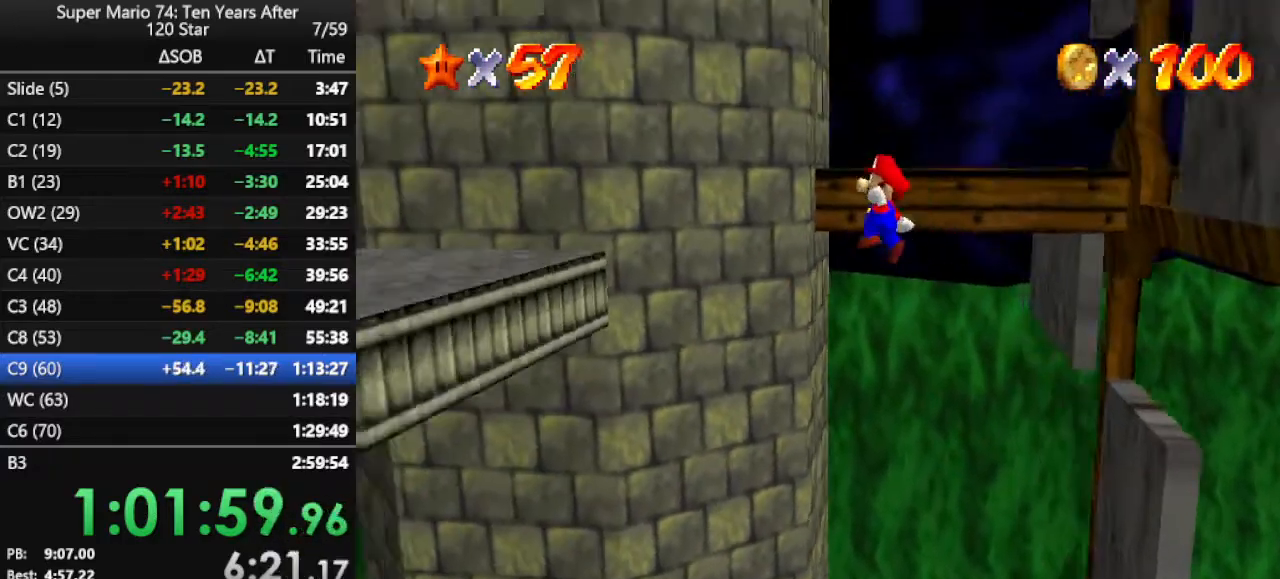
{"buttons": ["A"], "left_stick": "up-right", "events": [[100, "A", "up"], [167, "A", "down"], [167, "left_stick", "up-right"]]}
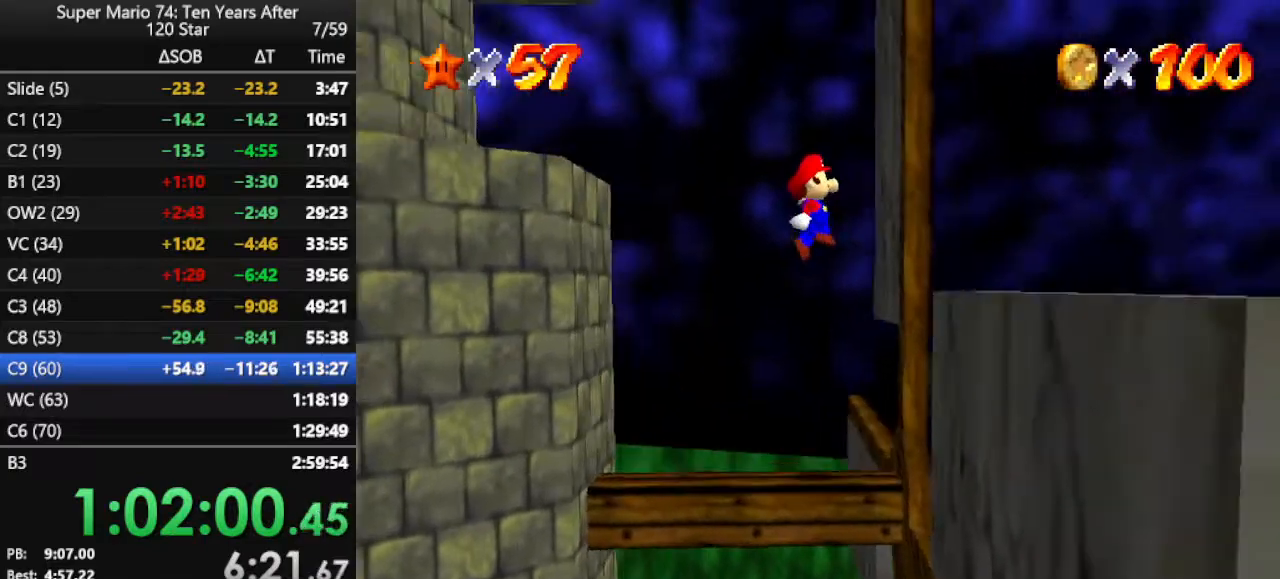
{"buttons": ["A"], "left_stick": "left", "events": [[67, "A", "up"], [167, "A", "down"], [167, "left_stick", "left"]]}
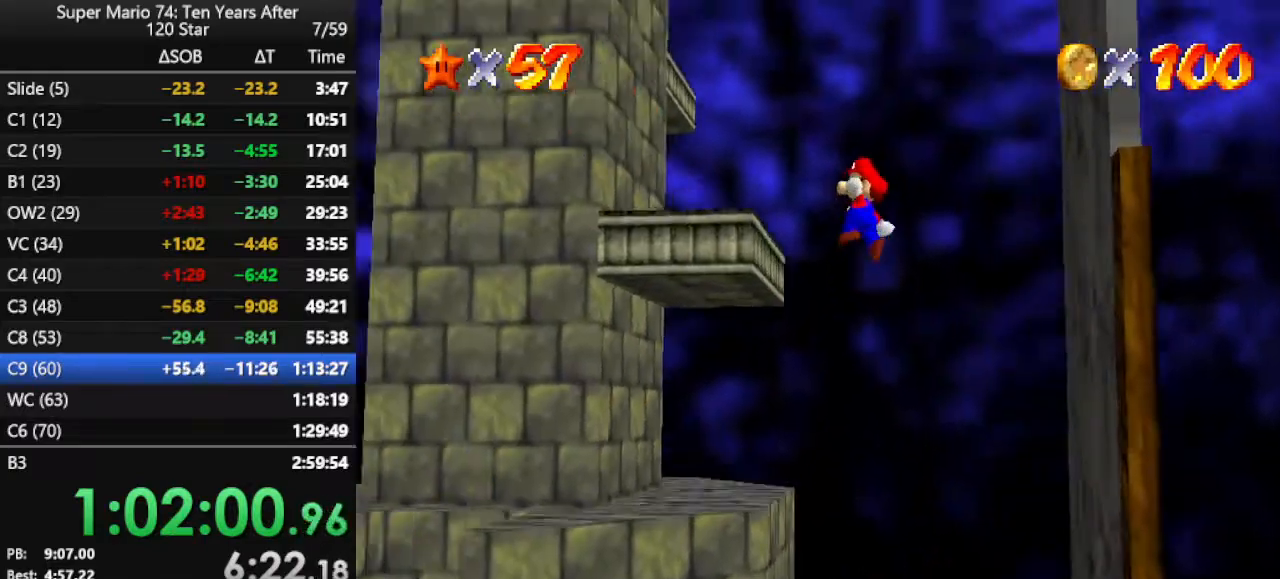
{"buttons": [], "left_stick": "center", "events": [[133, "A", "up"], [300, "left_stick", "center"], [400, "C_RIGHT", "down"], [500, "C_RIGHT", "up"]]}
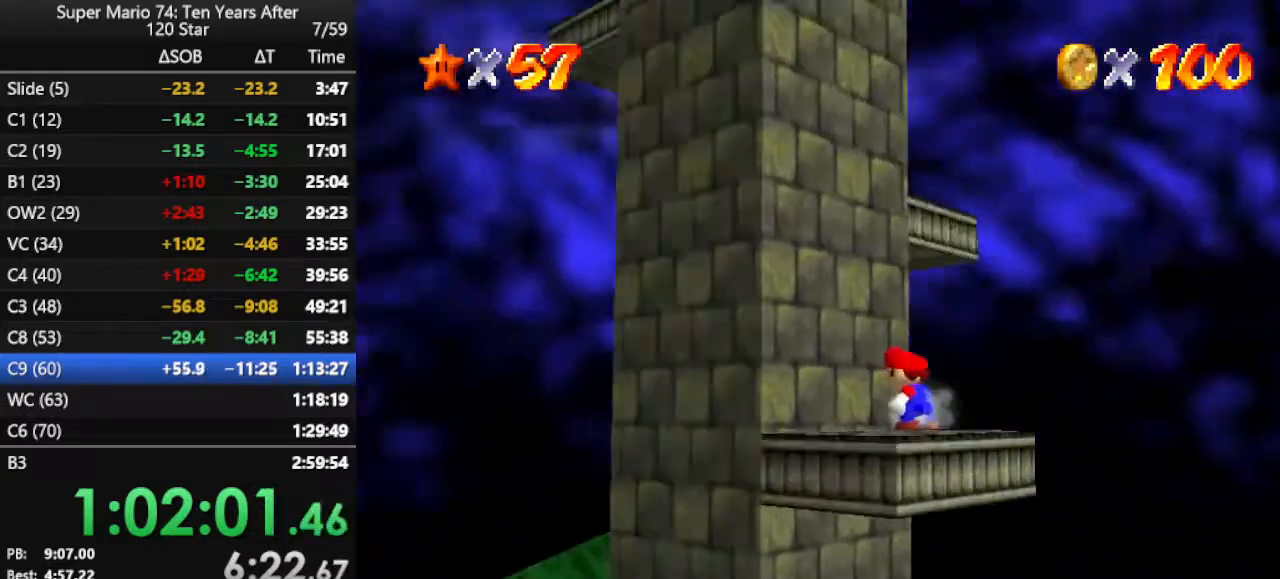
{"buttons": [], "left_stick": "center", "events": [[433, "A", "down"], [500, "A", "up"]]}
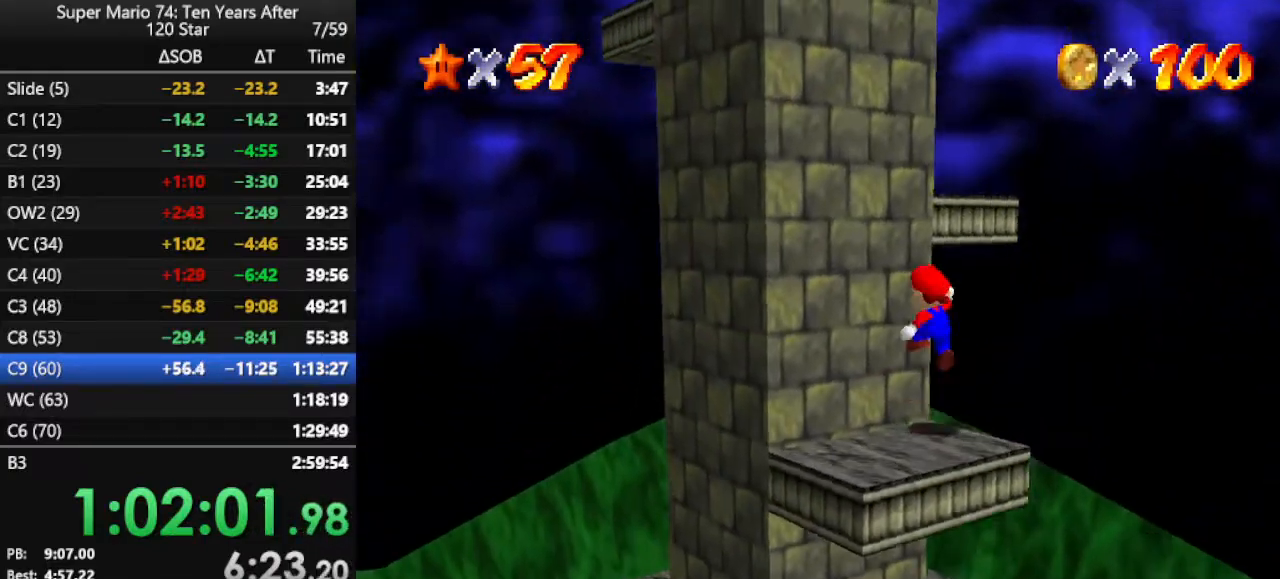
{"buttons": ["A"], "left_stick": "up", "events": [[200, "left_stick", "up"], [433, "A", "down"]]}
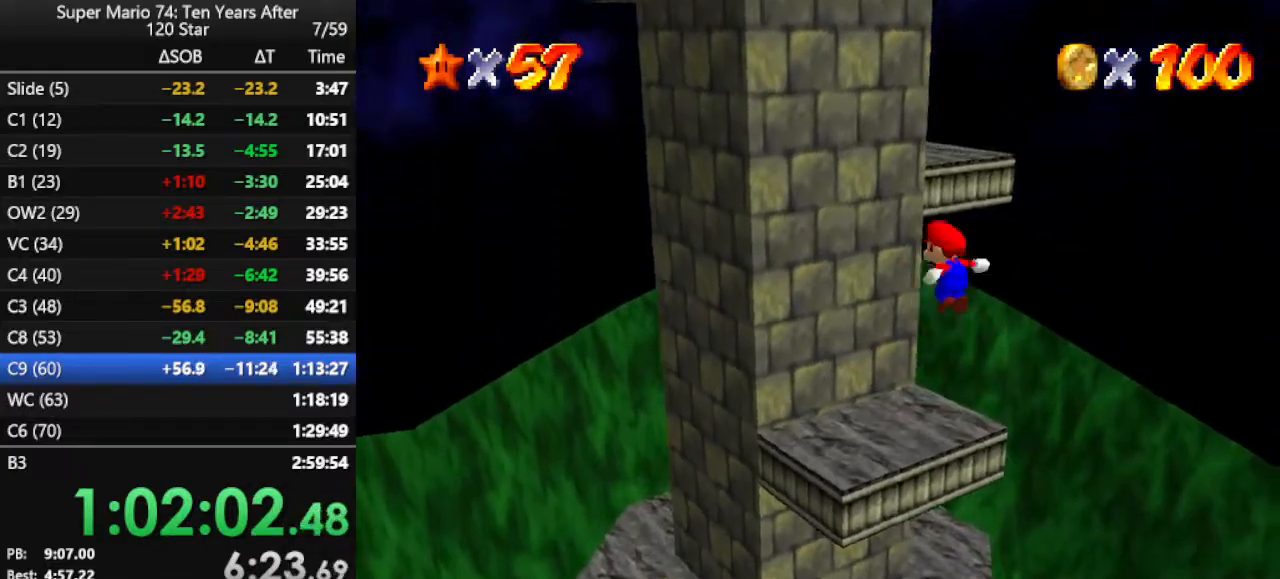
{"buttons": ["C_RIGHT"], "left_stick": "up-left", "events": [[300, "left_stick", "up-left"], [333, "A", "up"], [500, "C_RIGHT", "down"]]}
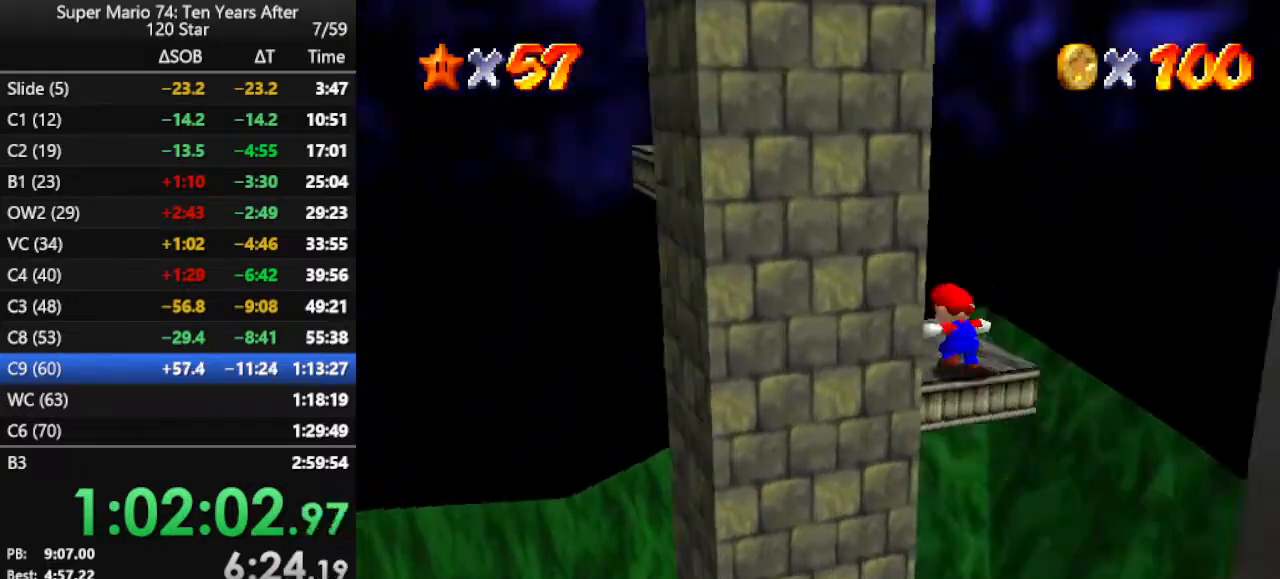
{"buttons": ["A"], "left_stick": "left", "events": [[33, "C_DOWN", "down"], [133, "C_DOWN", "up"], [133, "C_RIGHT", "up"], [133, "left_stick", "up"], [300, "left_stick", "right"], [400, "left_stick", "down-left"], [467, "A", "down"], [467, "left_stick", "left"]]}
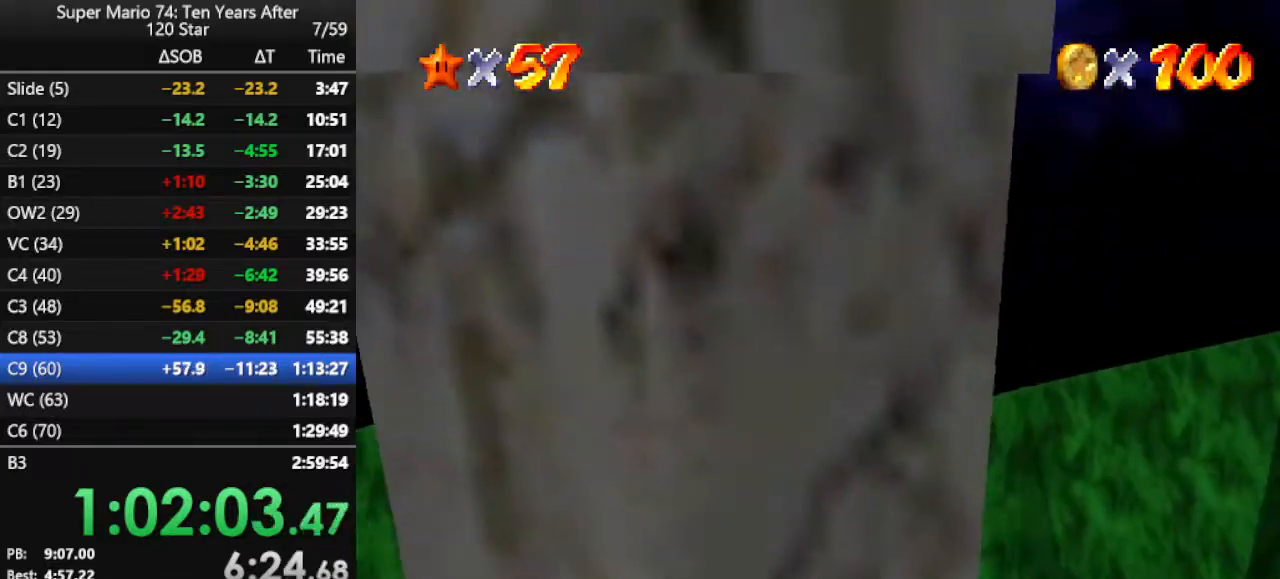
{"buttons": ["C_RIGHT"], "left_stick": "center", "events": [[100, "A", "up"], [100, "left_stick", "center"], [233, "C_RIGHT", "down"], [367, "C_RIGHT", "up"], [367, "left_stick", "up-left"], [400, "C_RIGHT", "down"], [467, "left_stick", "center"]]}
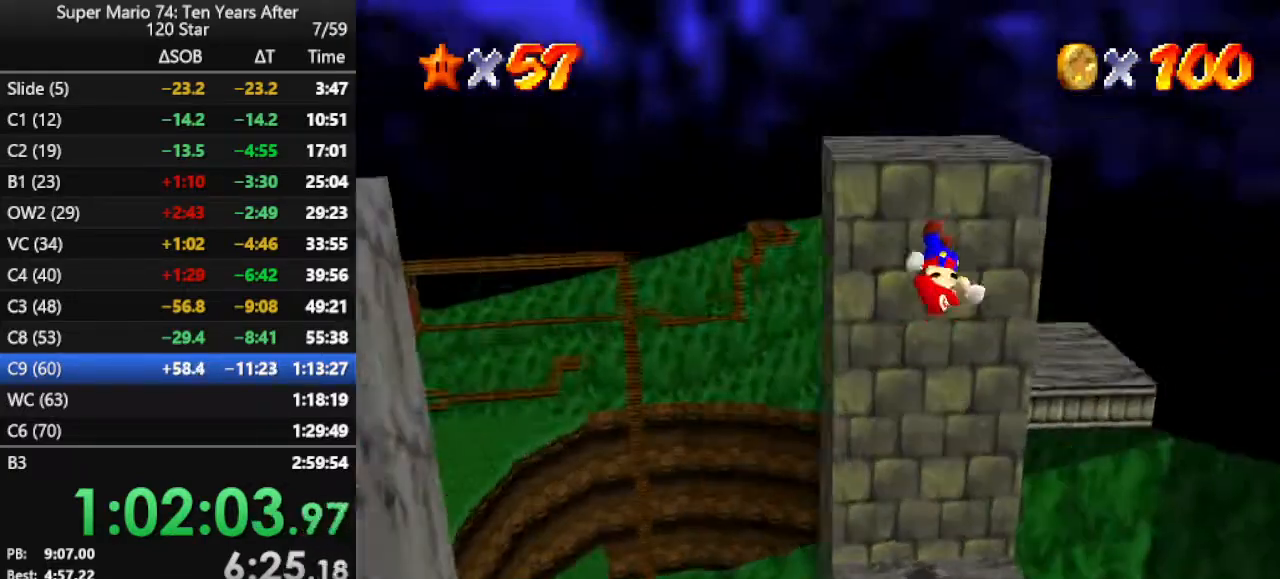
{"buttons": [], "left_stick": "center", "events": [[33, "C_RIGHT", "up"], [67, "left_stick", "up"], [167, "A", "down"], [167, "left_stick", "center"], [267, "A", "up"]]}
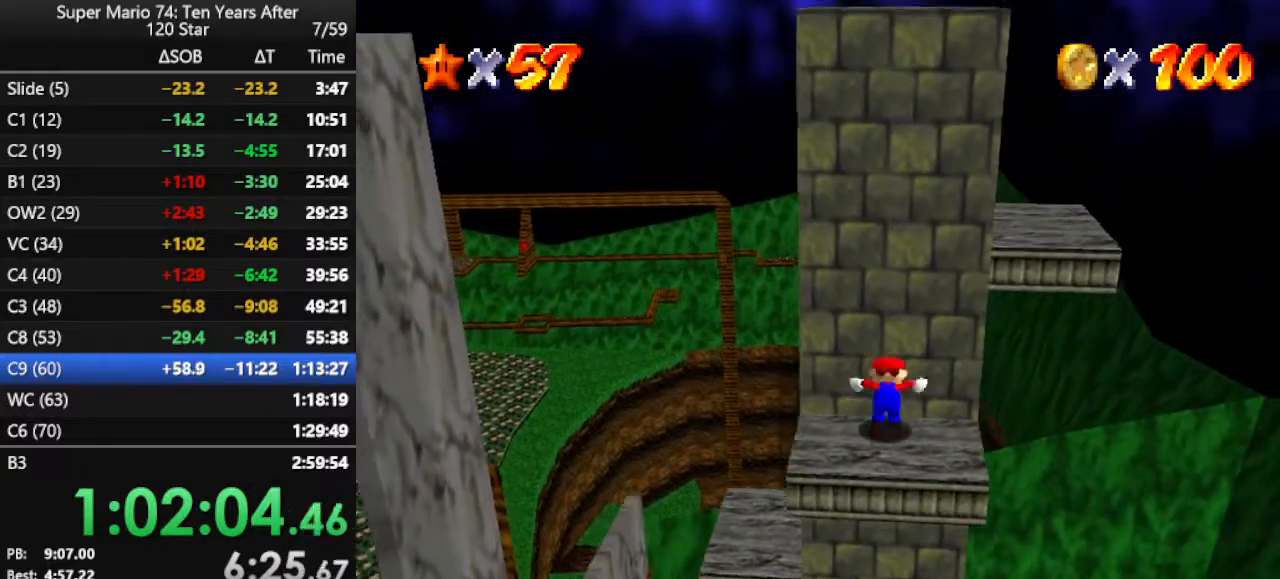
{"buttons": ["A"], "left_stick": "right", "events": [[100, "left_stick", "right"], [133, "A", "down"]]}
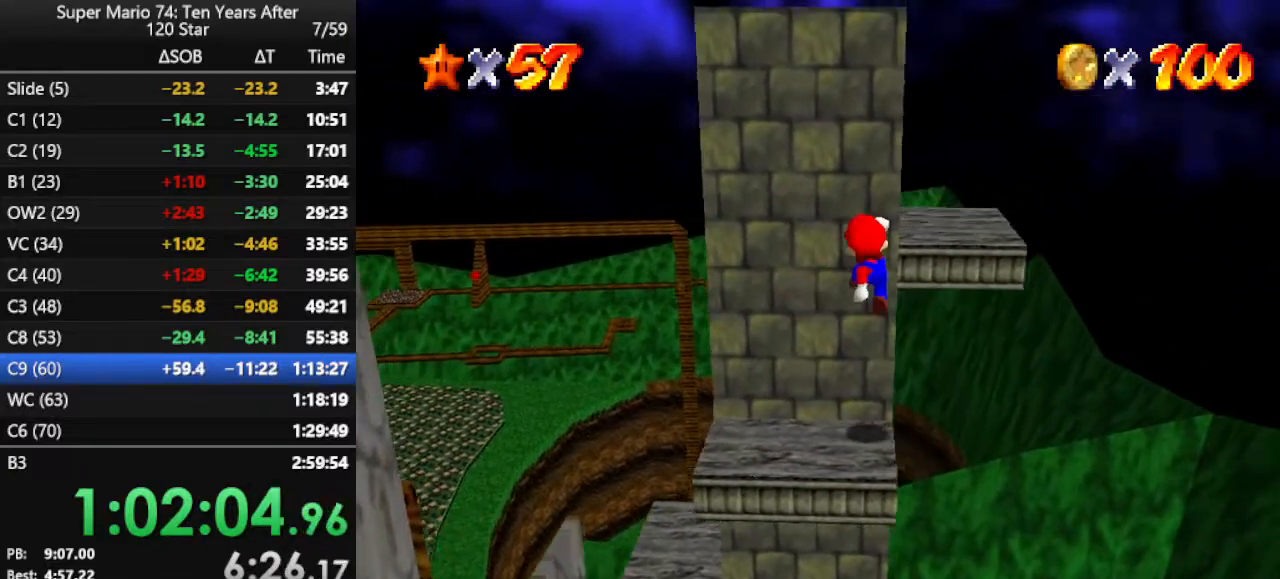
{"buttons": ["A"], "left_stick": "up-right", "events": [[100, "A", "up"], [100, "left_stick", "up"], [200, "left_stick", "center"], [433, "A", "down"], [467, "left_stick", "up-right"]]}
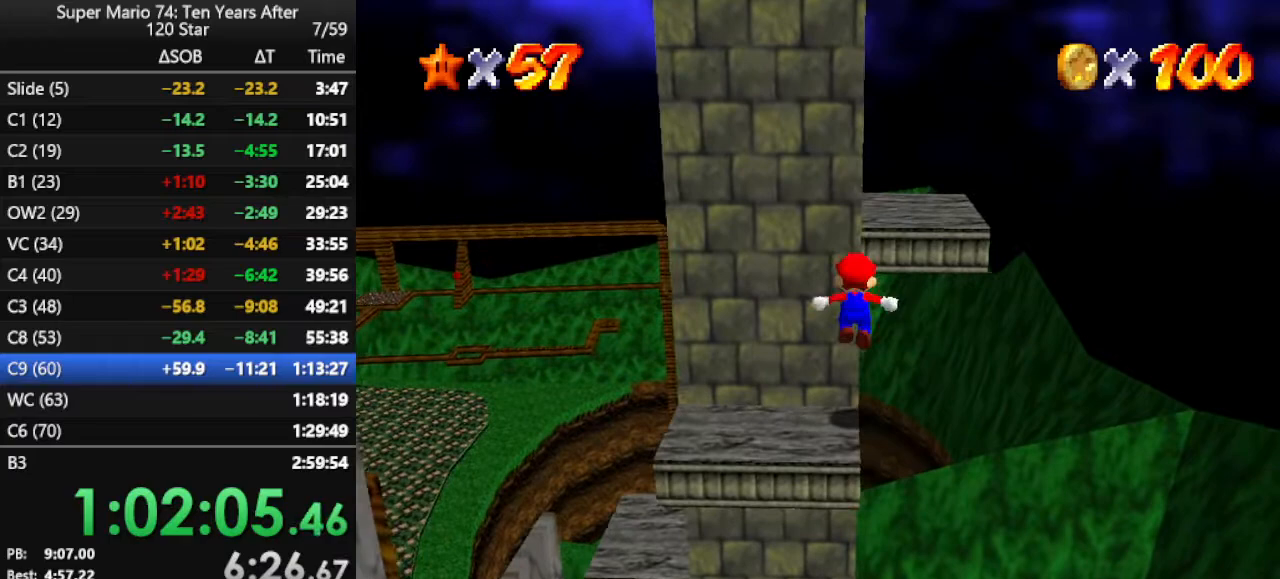
{"buttons": [], "left_stick": "center", "events": [[233, "left_stick", "up"], [267, "A", "up"], [367, "B", "down"], [433, "left_stick", "center"], [467, "B", "up"]]}
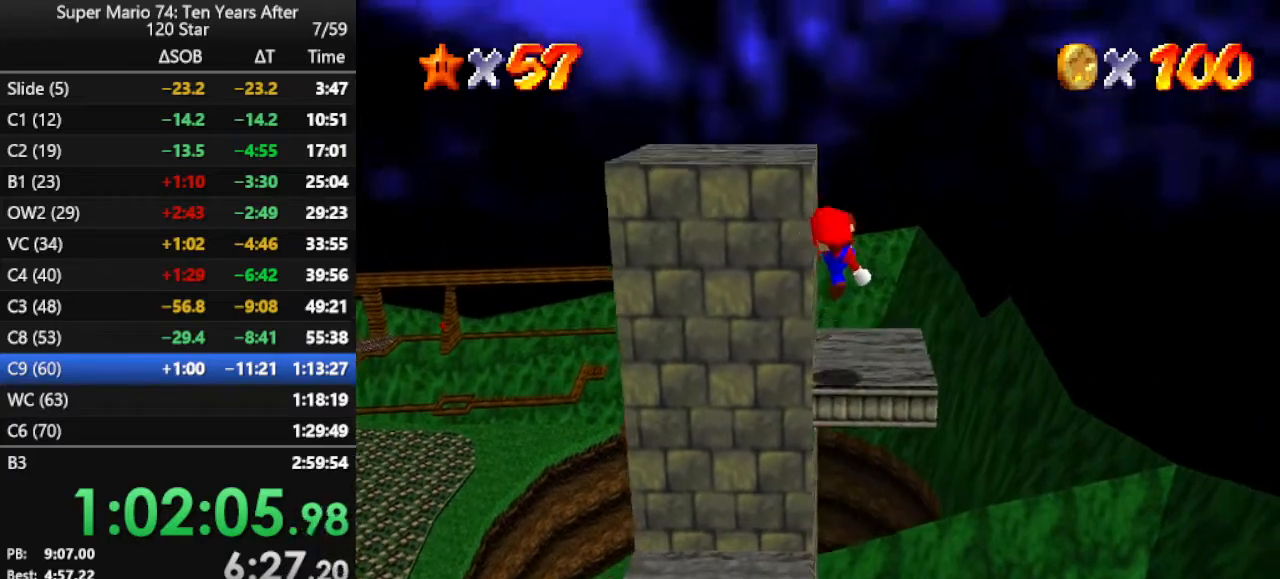
{"buttons": [], "left_stick": "down-left", "events": [[67, "left_stick", "down-left"], [233, "A", "down"], [400, "A", "up"]]}
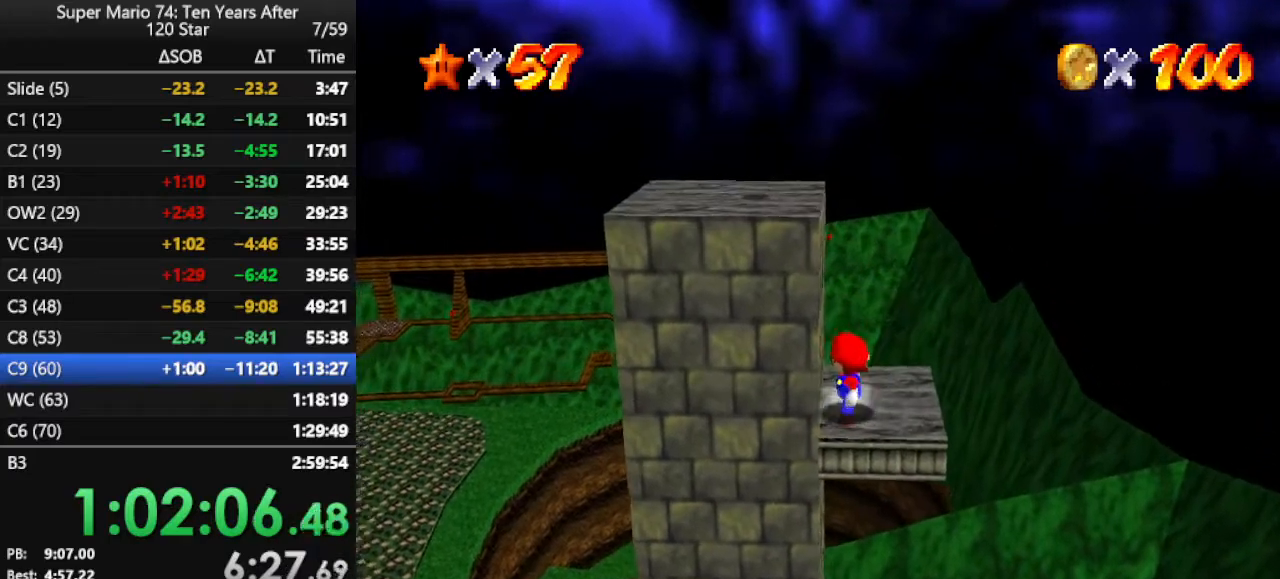
{"buttons": [], "left_stick": "left", "events": [[33, "C_RIGHT", "down"], [67, "C_RIGHT", "up"], [100, "left_stick", "center"], [167, "A", "down"], [267, "left_stick", "down"], [333, "left_stick", "down-left"], [467, "A", "up"], [500, "left_stick", "left"]]}